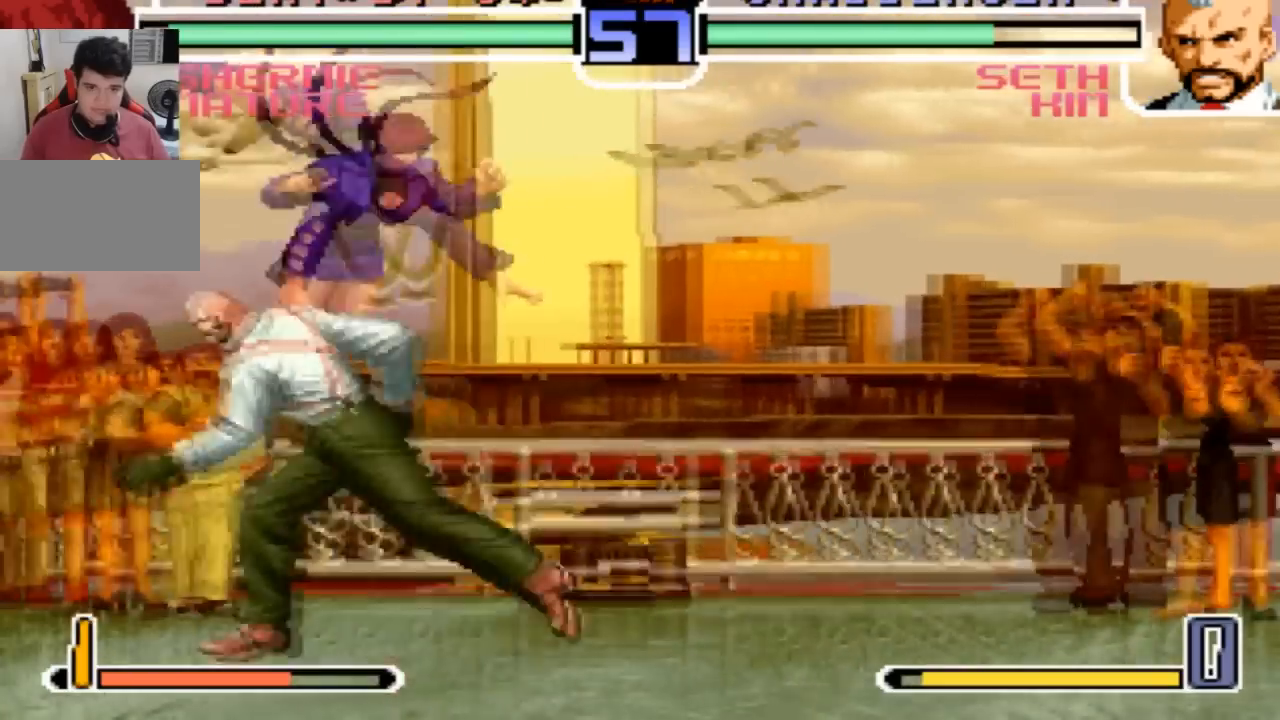
Gameplay with a controller (arcade stick); each line is a JSON object with the inputs held at the frame after it. "events" lists button and stick changes between this image and that frame as [ms after this image, input, new state], when the widget could be followed in between. Not read: L3 R3.
{"buttons": [], "left_stick": "down-right", "events": [[67, "left_stick", "down"], [234, "left_stick", "left"], [401, "left_stick", "down-right"]]}
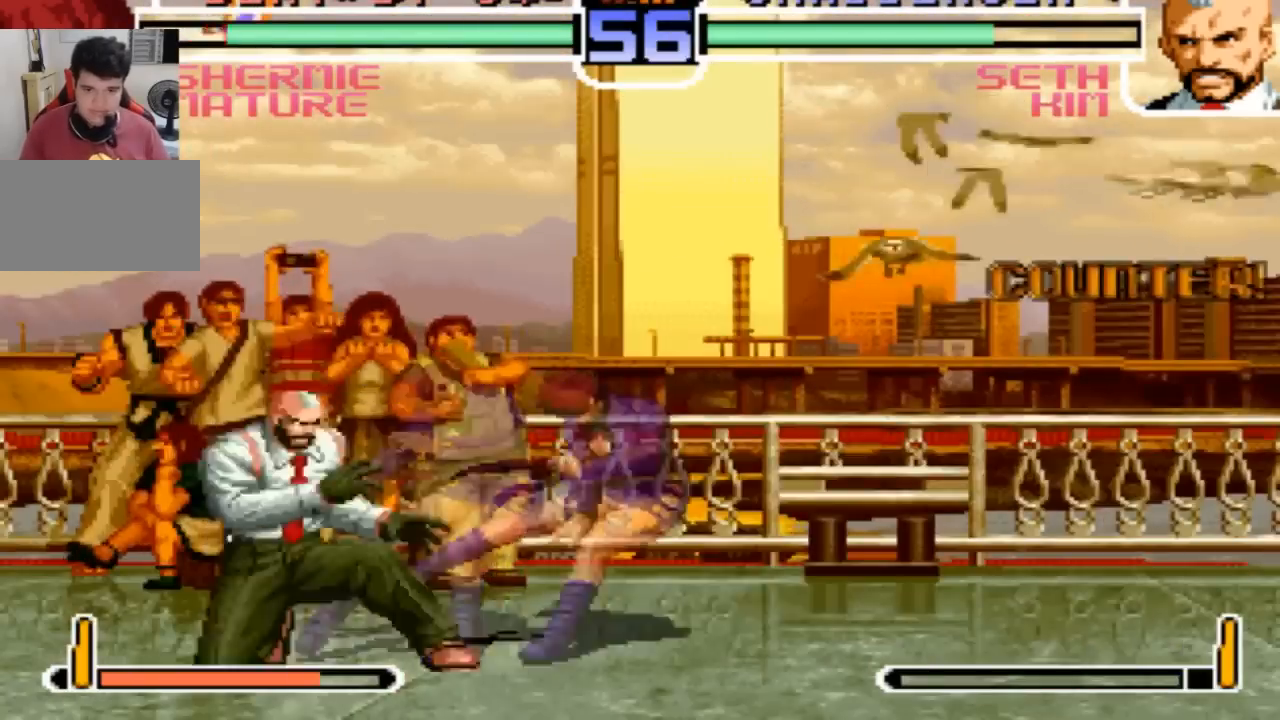
{"buttons": [], "left_stick": "down-right", "events": []}
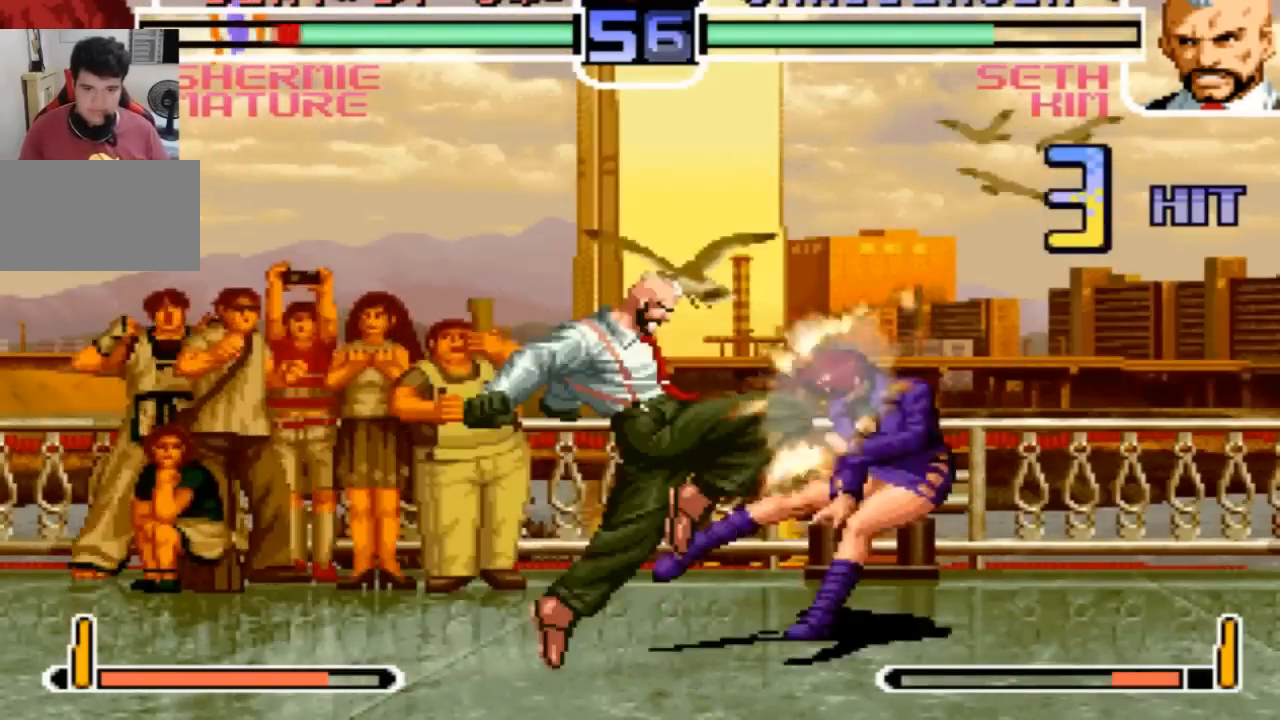
{"buttons": [], "left_stick": "down-right", "events": []}
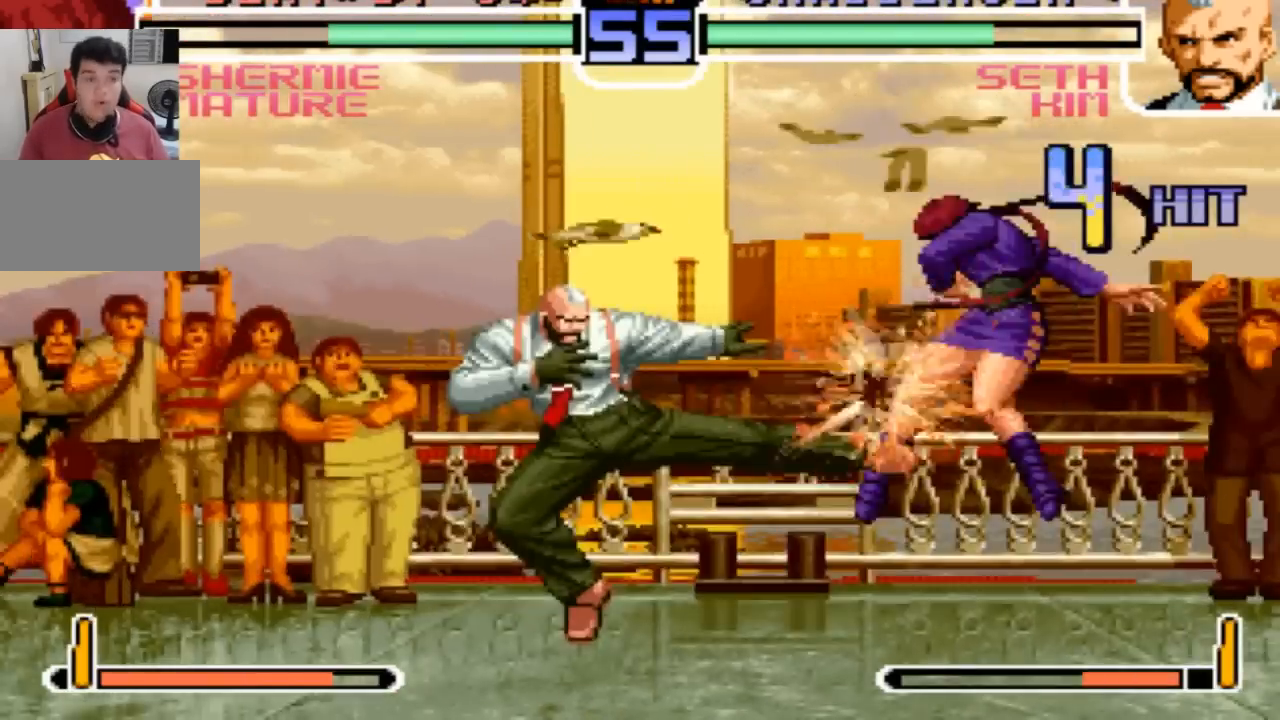
{"buttons": [], "left_stick": "right", "events": [[233, "left_stick", "center"], [467, "left_stick", "right"]]}
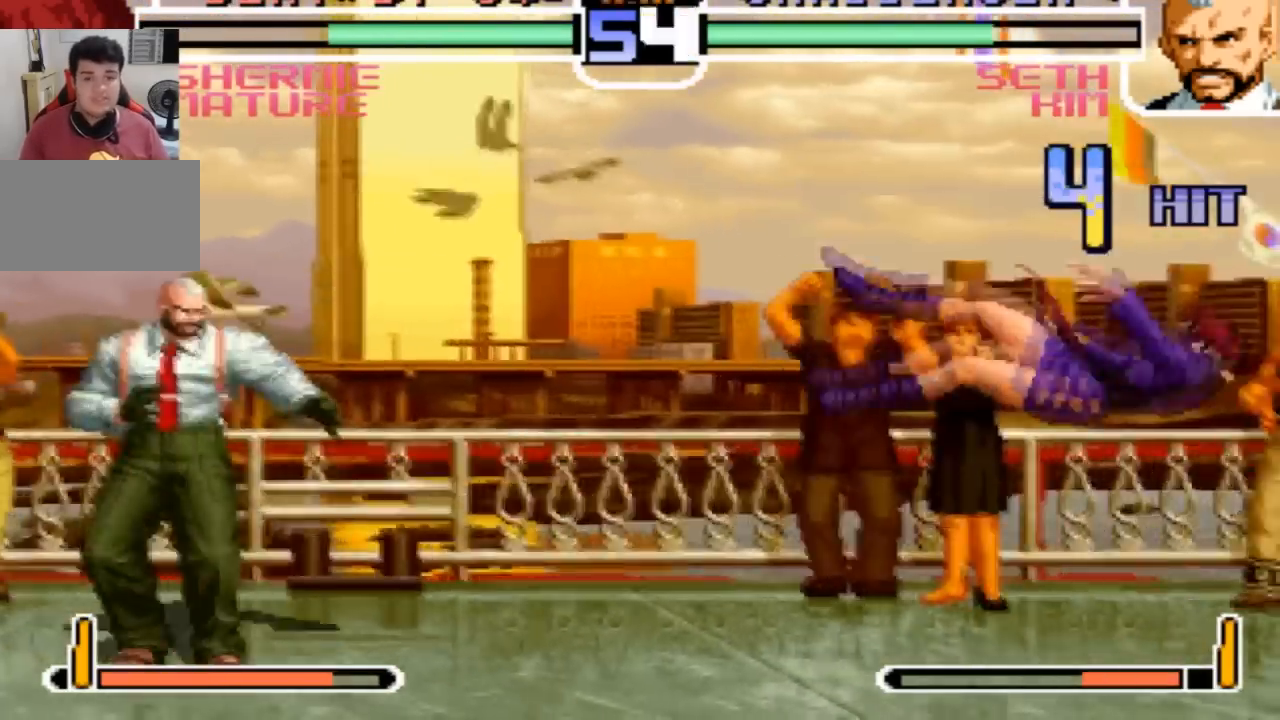
{"buttons": [], "left_stick": "right", "events": [[33, "SQUARE", "down"], [33, "TRIANGLE", "down"], [167, "SQUARE", "up"], [167, "TRIANGLE", "up"], [401, "left_stick", "left"], [501, "left_stick", "right"]]}
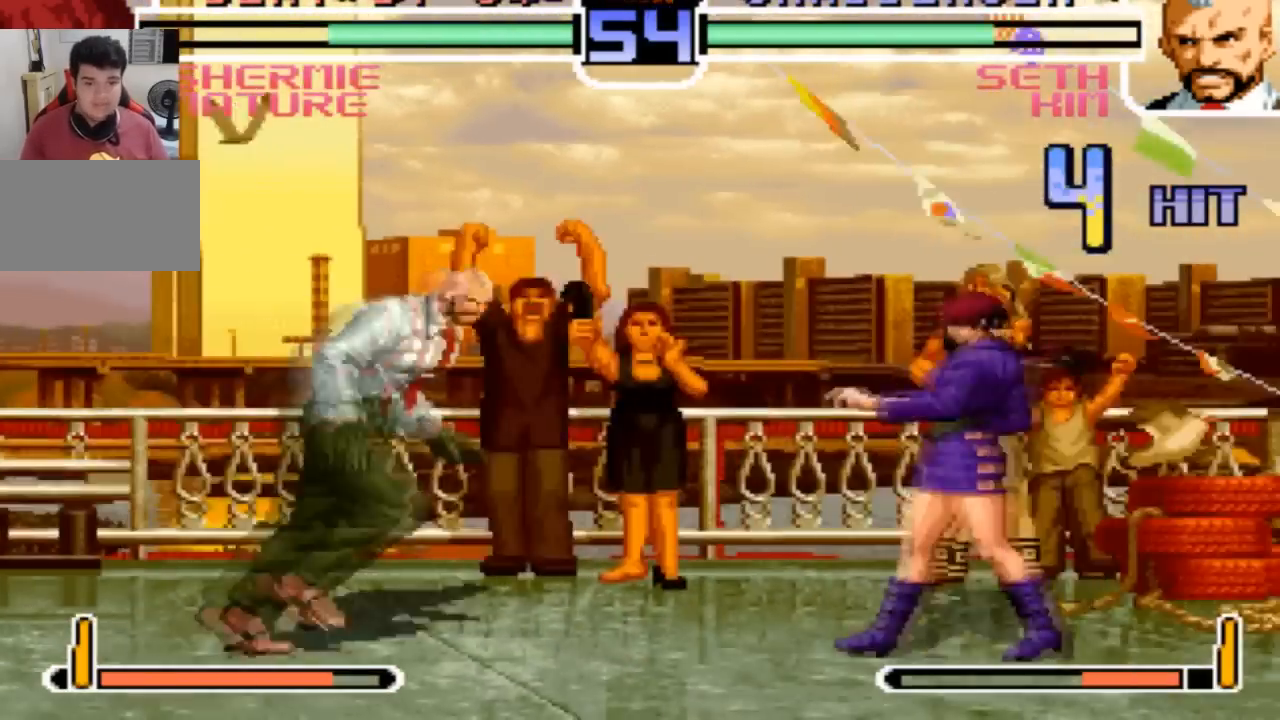
{"buttons": [], "left_stick": "center", "events": [[66, "left_stick", "down"], [166, "left_stick", "left"], [200, "SQUARE", "down"], [267, "left_stick", "center"], [333, "SQUARE", "up"]]}
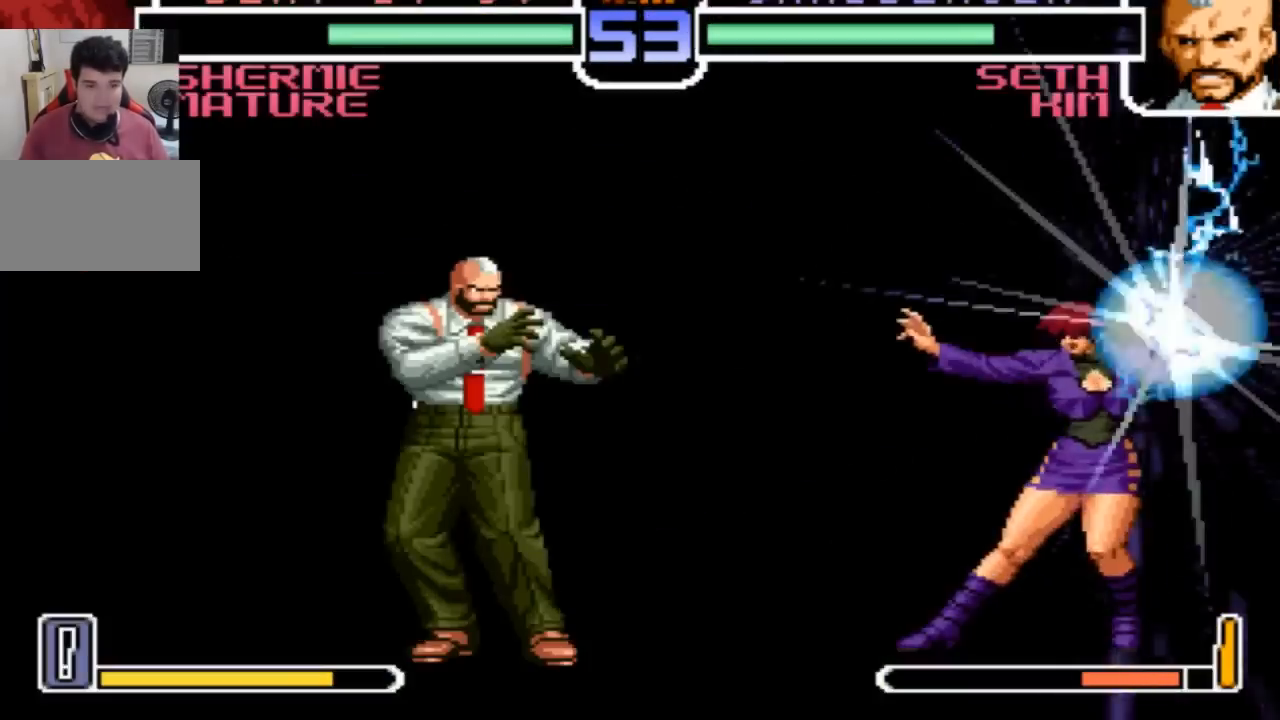
{"buttons": [], "left_stick": "down-right"}
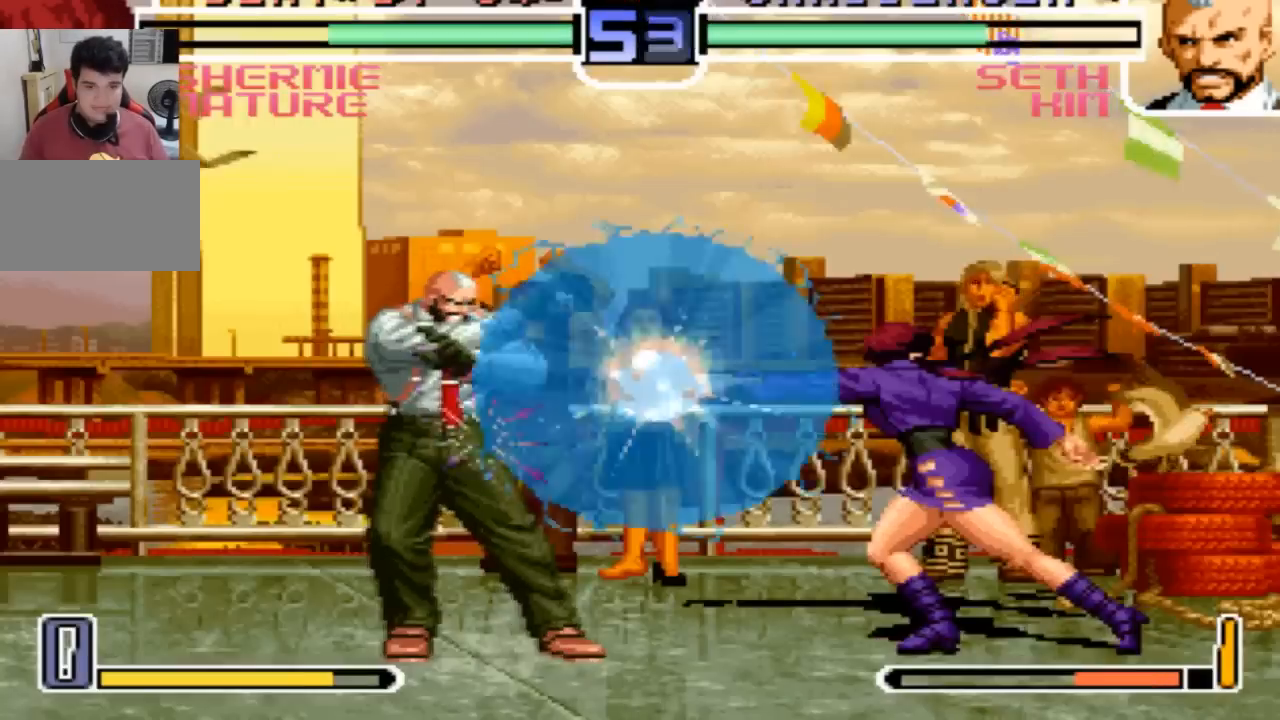
{"buttons": [], "left_stick": "down-right", "events": []}
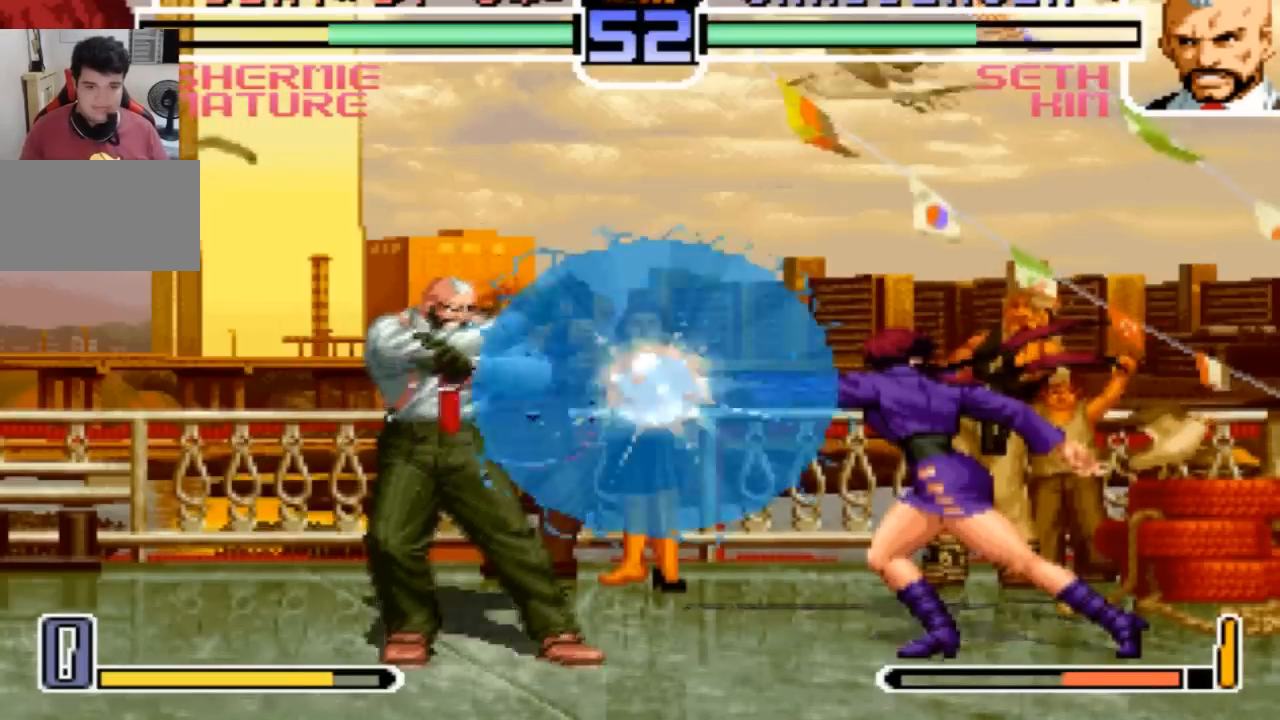
{"buttons": ["R1"], "left_stick": "center", "events": [[34, "left_stick", "right"], [167, "left_stick", "center"], [234, "left_stick", "down-left"], [300, "left_stick", "down-right"], [401, "R1", "down"], [467, "left_stick", "center"]]}
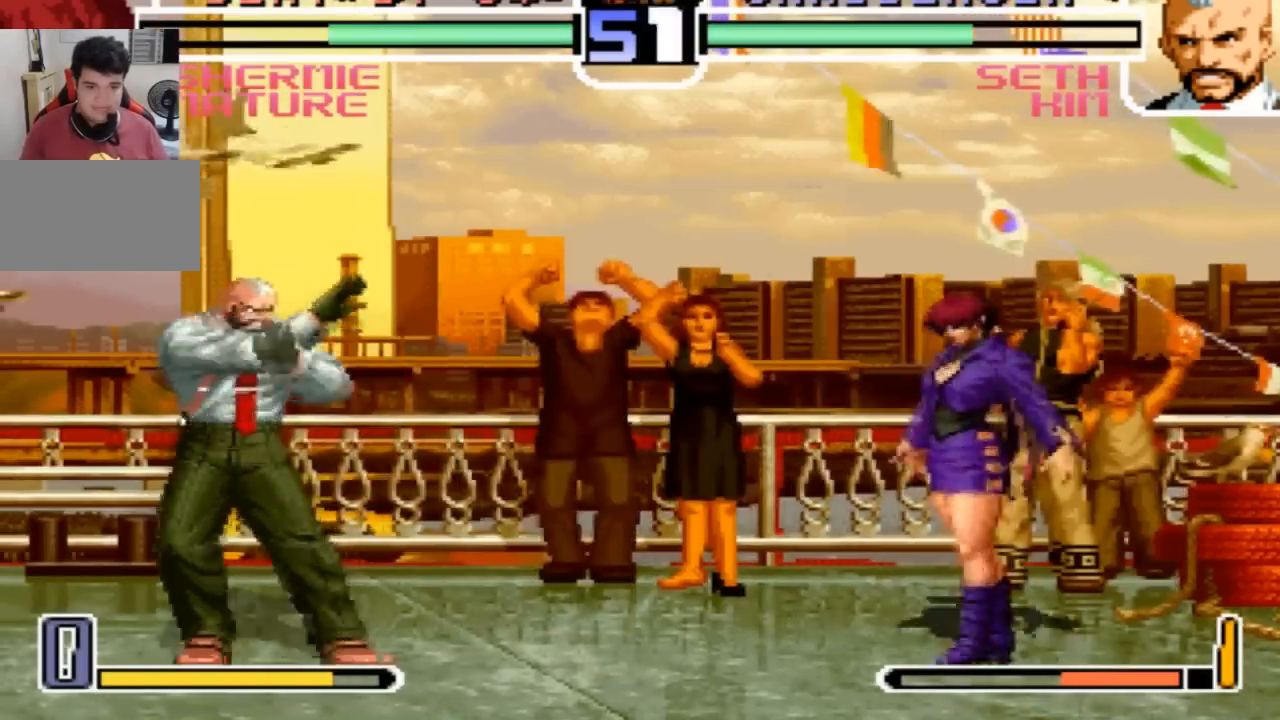
{"buttons": [], "left_stick": "down-right", "events": [[66, "R1", "up"], [133, "left_stick", "down-right"]]}
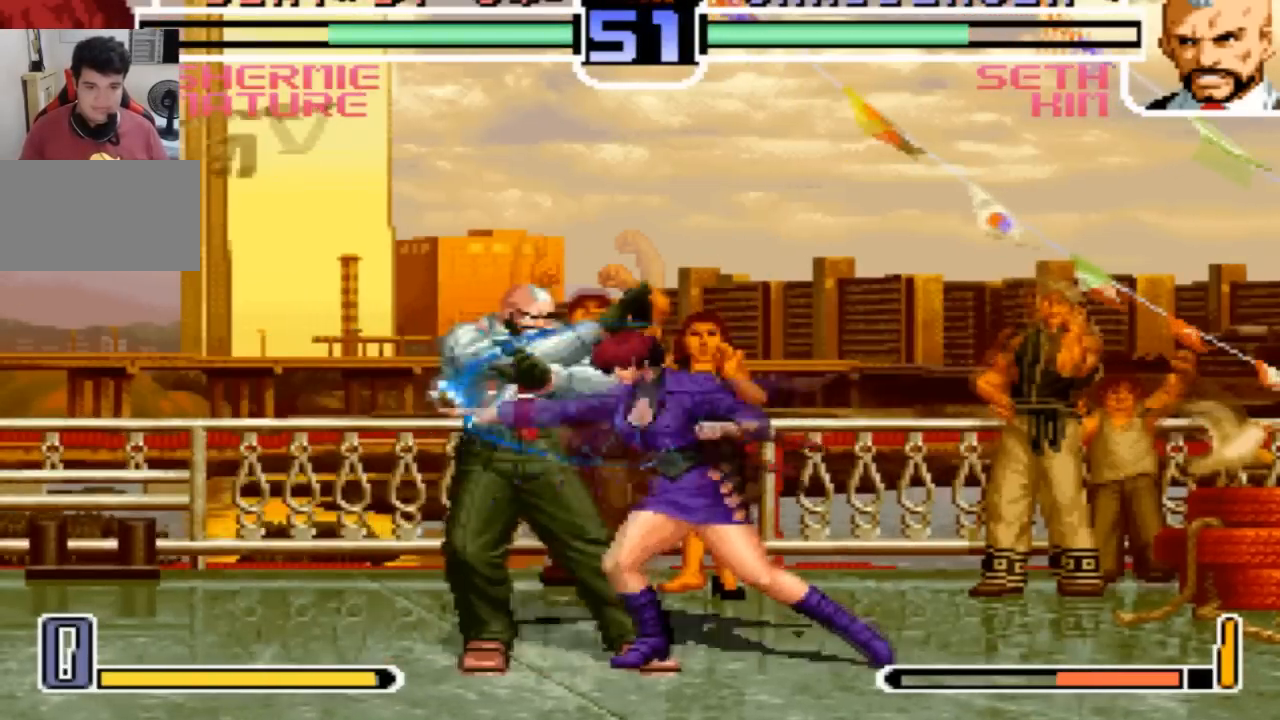
{"buttons": [], "left_stick": "right", "events": [[434, "left_stick", "right"]]}
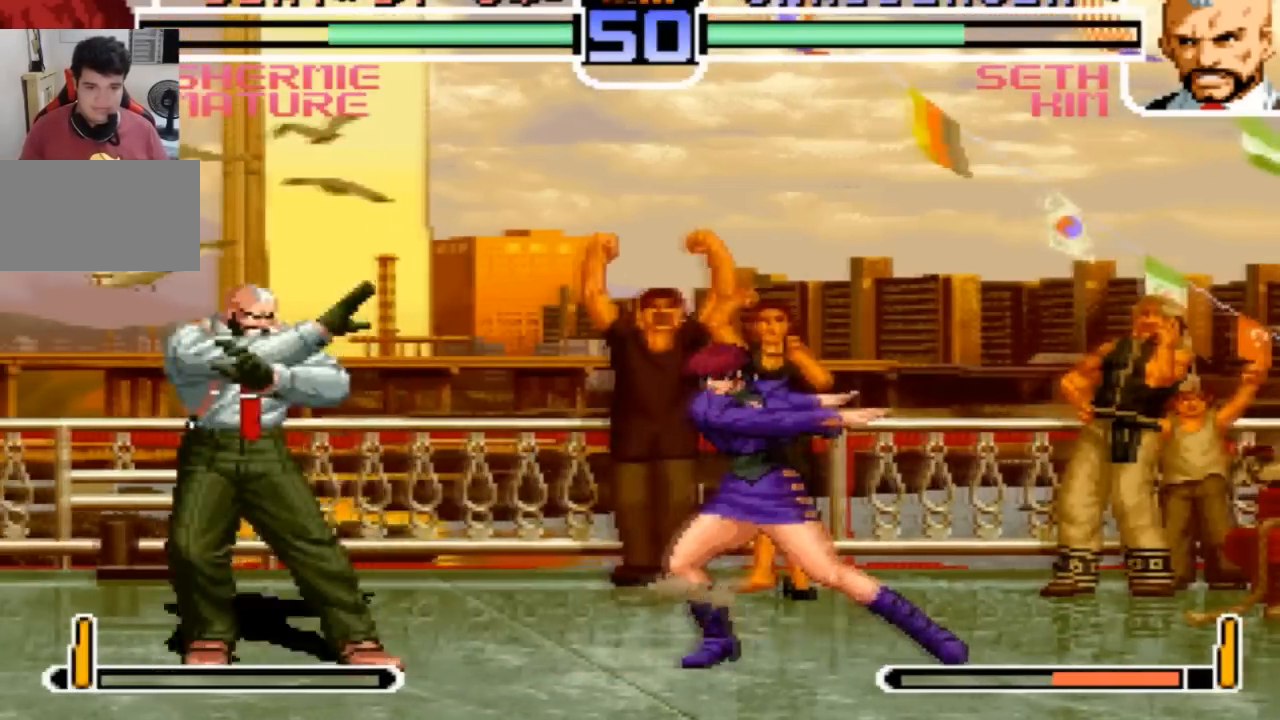
{"buttons": ["TRIANGLE"], "left_stick": "center", "events": [[66, "left_stick", "center"], [133, "left_stick", "right"], [200, "left_stick", "down"], [267, "left_stick", "left"], [300, "TRIANGLE", "down"], [433, "left_stick", "center"]]}
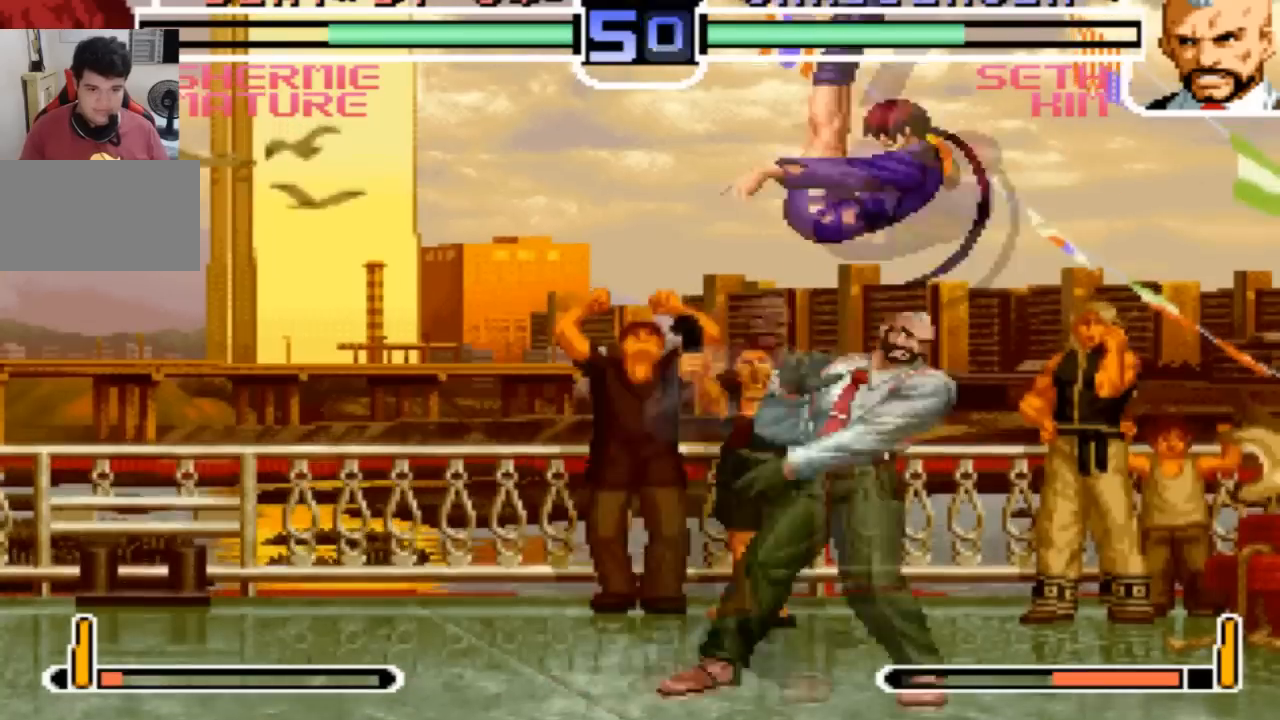
{"buttons": [], "left_stick": "down-left", "events": [[34, "left_stick", "right"], [300, "TRIANGLE", "up"], [300, "left_stick", "left"], [367, "left_stick", "down-left"]]}
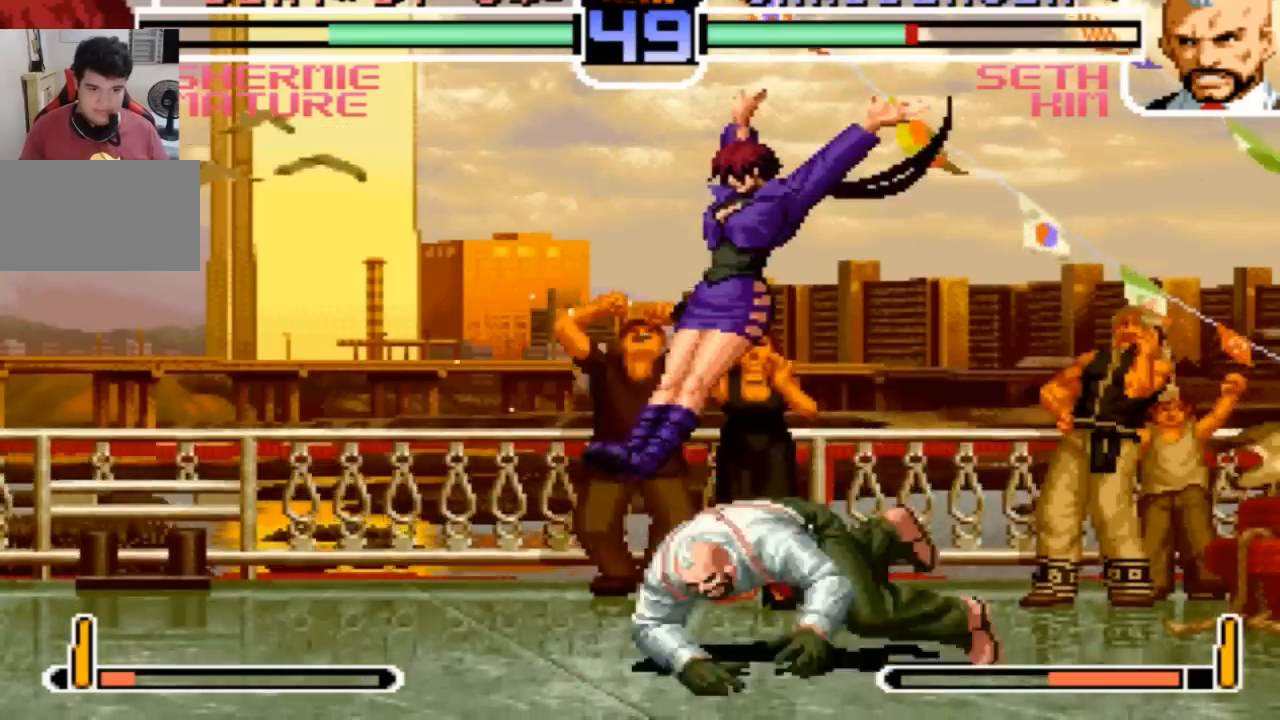
{"buttons": ["SQUARE"], "left_stick": "down-right", "events": [[267, "left_stick", "left"], [467, "left_stick", "down-right"], [501, "SQUARE", "down"]]}
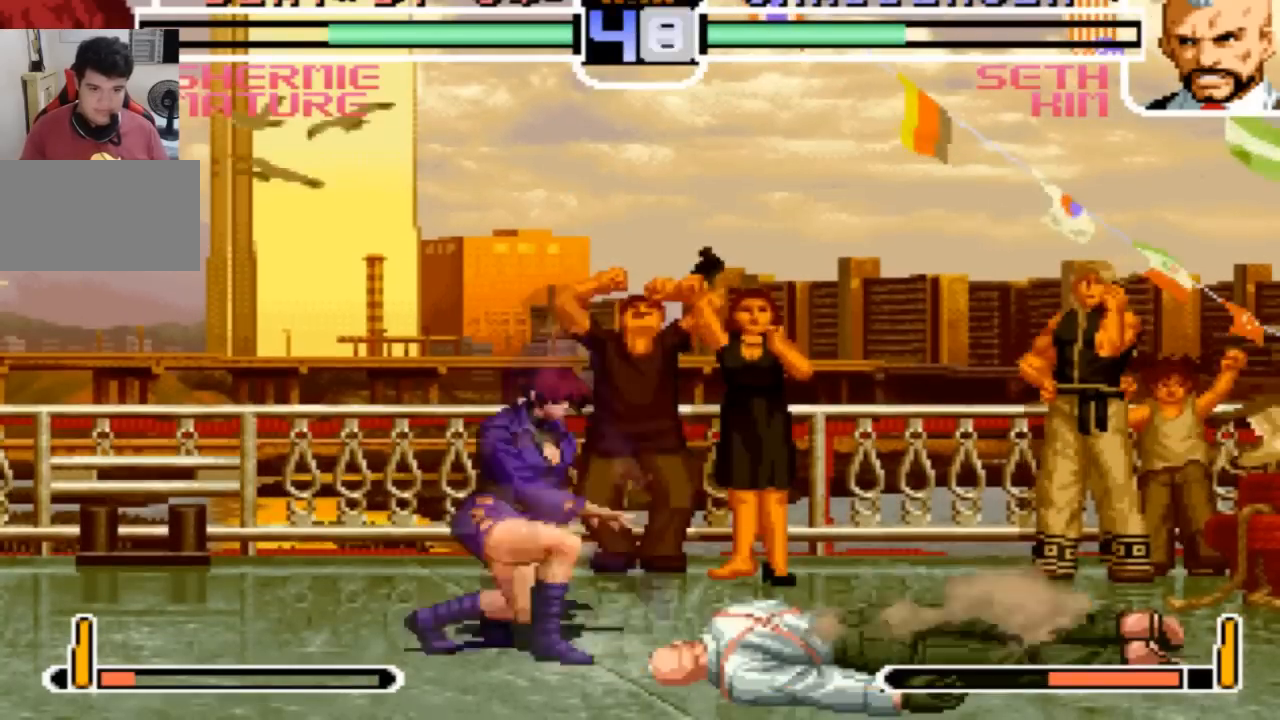
{"buttons": [], "left_stick": "down-left", "events": [[33, "left_stick", "right"], [100, "SQUARE", "up"], [100, "left_stick", "center"], [467, "left_stick", "down-left"]]}